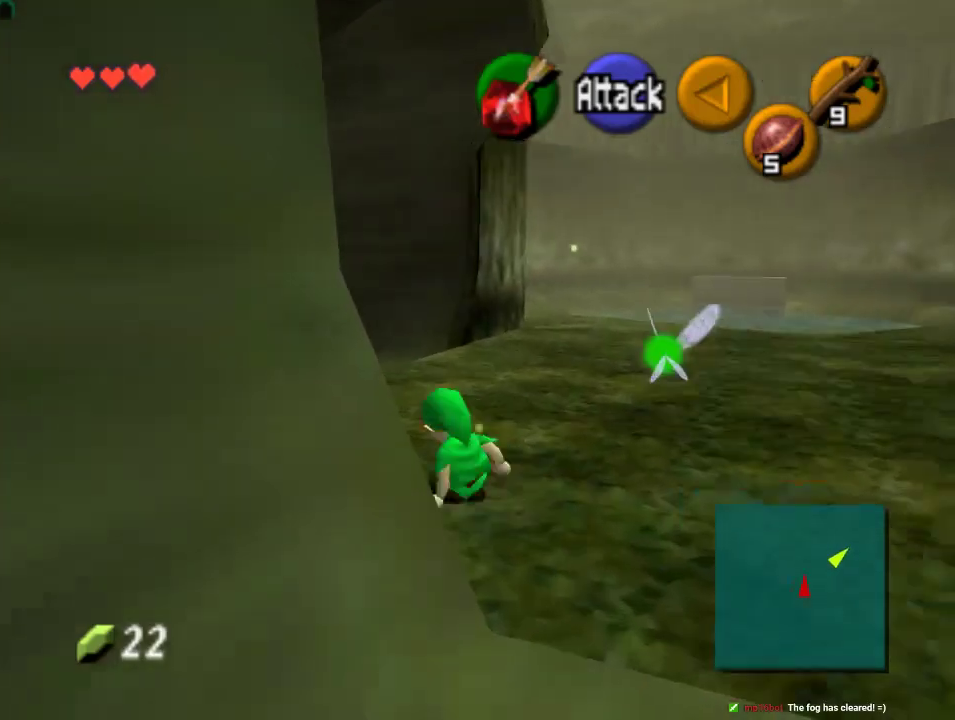
Gameplay with a controller (Nintendo layout); each line is a JSON object with the inputs held at the frame after it (dt_ms = milliseconds from this image to that frame). "events" lists button and stick changes between this image and that frame as [ms after this image, input, new state], when the widget could be followed in between. Not read: B L1 L3 R1 R3.
{"dt_ms": 500, "buttons": [], "left_stick": "up-left", "events": [[500, "left_stick", "up-left"]]}
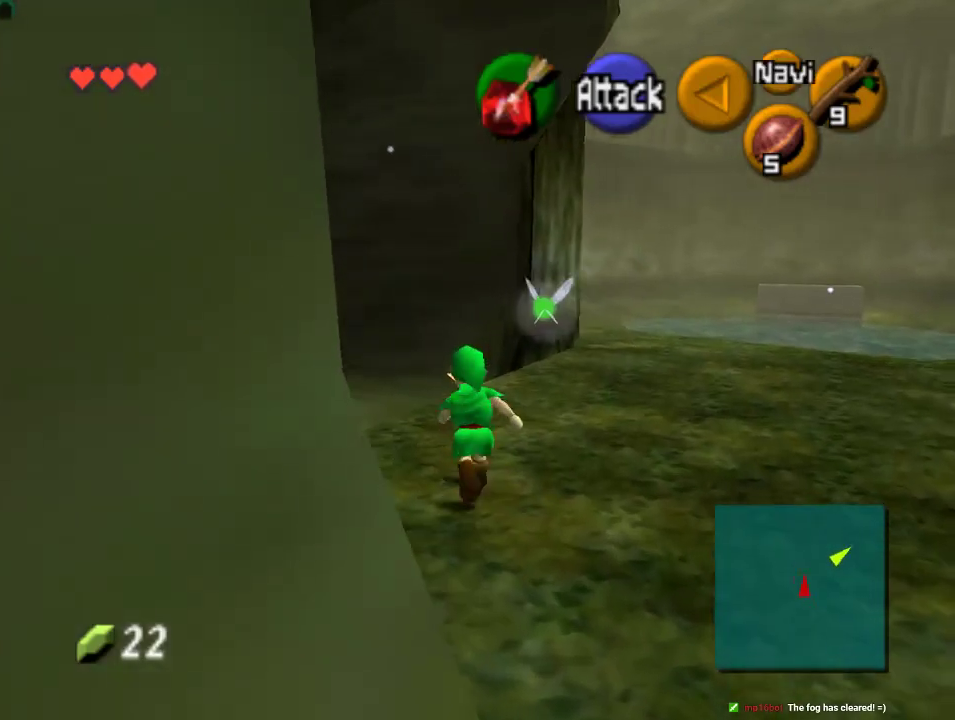
{"dt_ms": 500, "buttons": [], "left_stick": "up-left", "events": []}
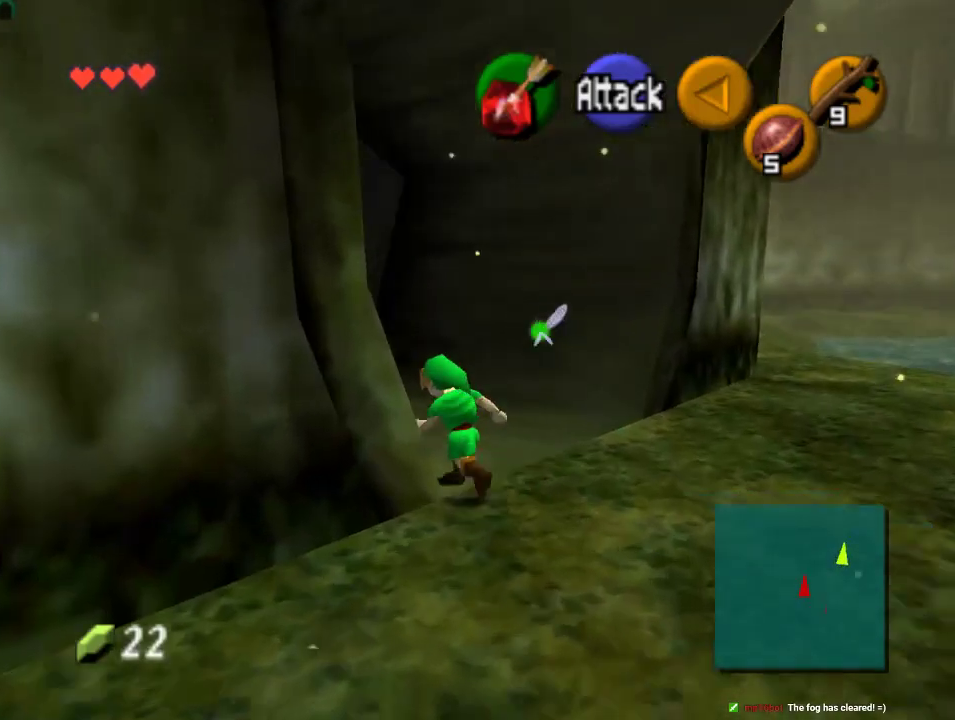
{"dt_ms": 500, "buttons": [], "left_stick": "up", "events": [[100, "A", "down"], [233, "Z", "down"], [267, "A", "up"], [400, "left_stick", "up"], [433, "Z", "up"]]}
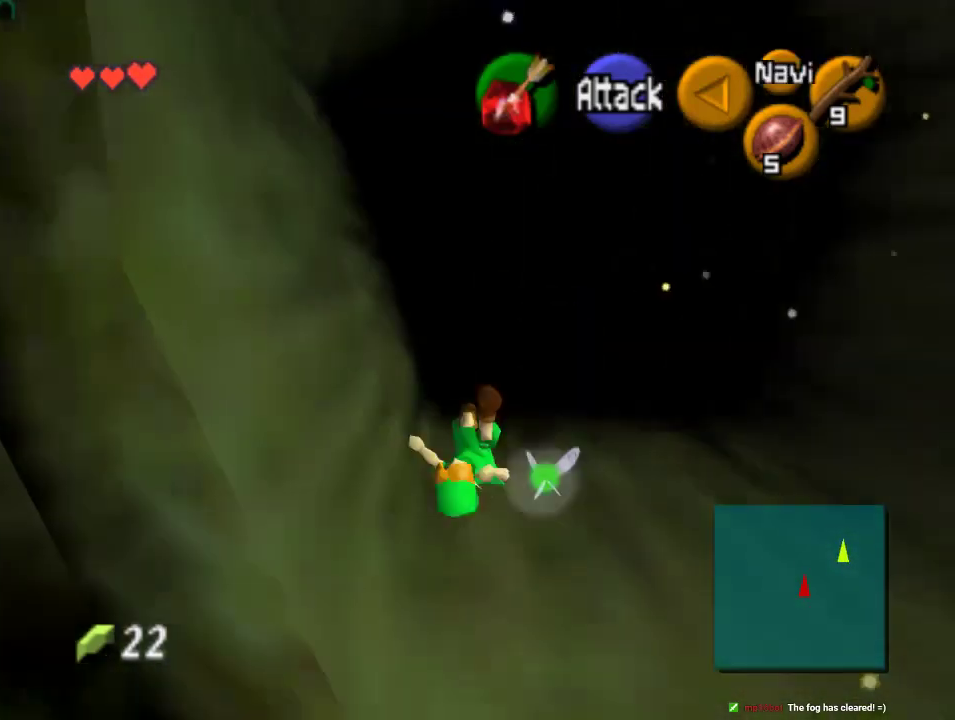
{"dt_ms": 500, "buttons": ["A"], "left_stick": "up", "events": [[300, "A", "down"]]}
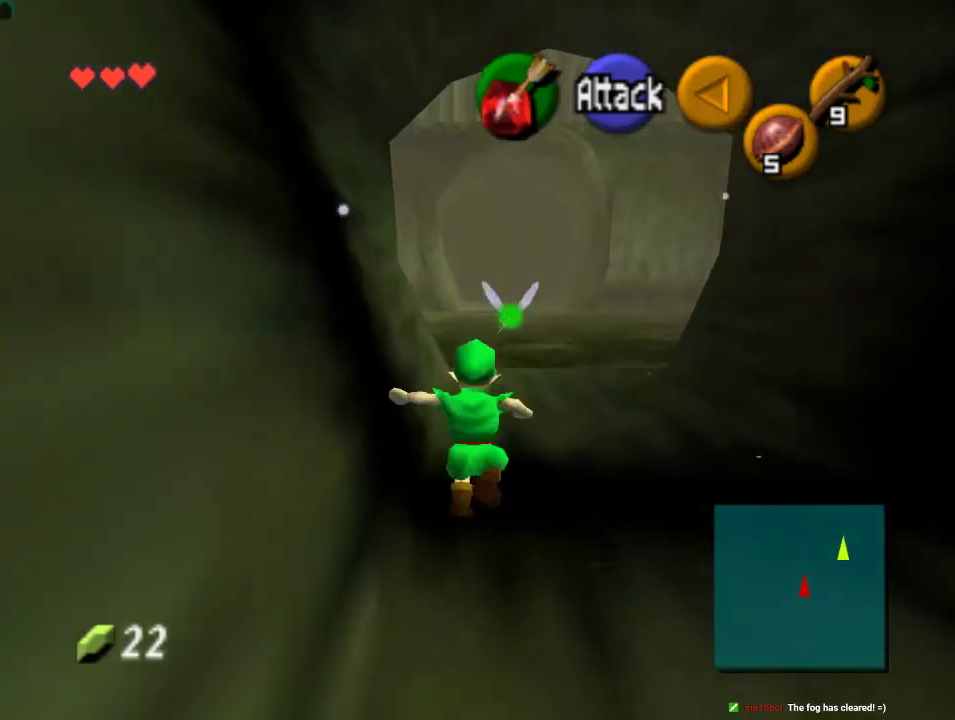
{"dt_ms": 500, "buttons": [], "left_stick": "up", "events": [[67, "A", "up"]]}
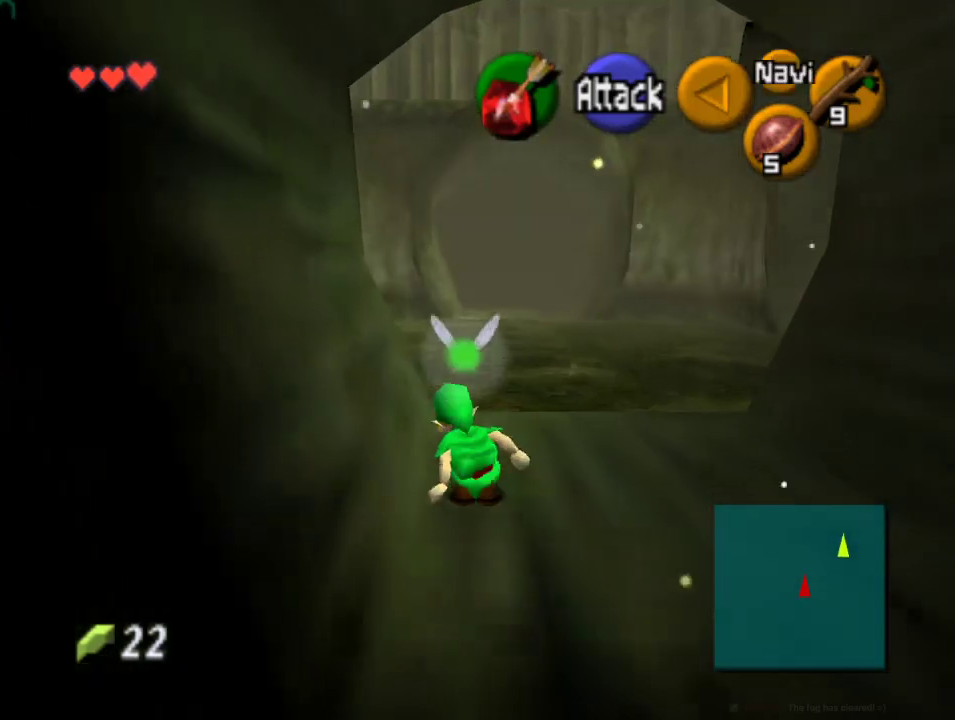
{"dt_ms": 500, "buttons": [], "left_stick": "up", "events": [[167, "A", "down"], [333, "A", "up"]]}
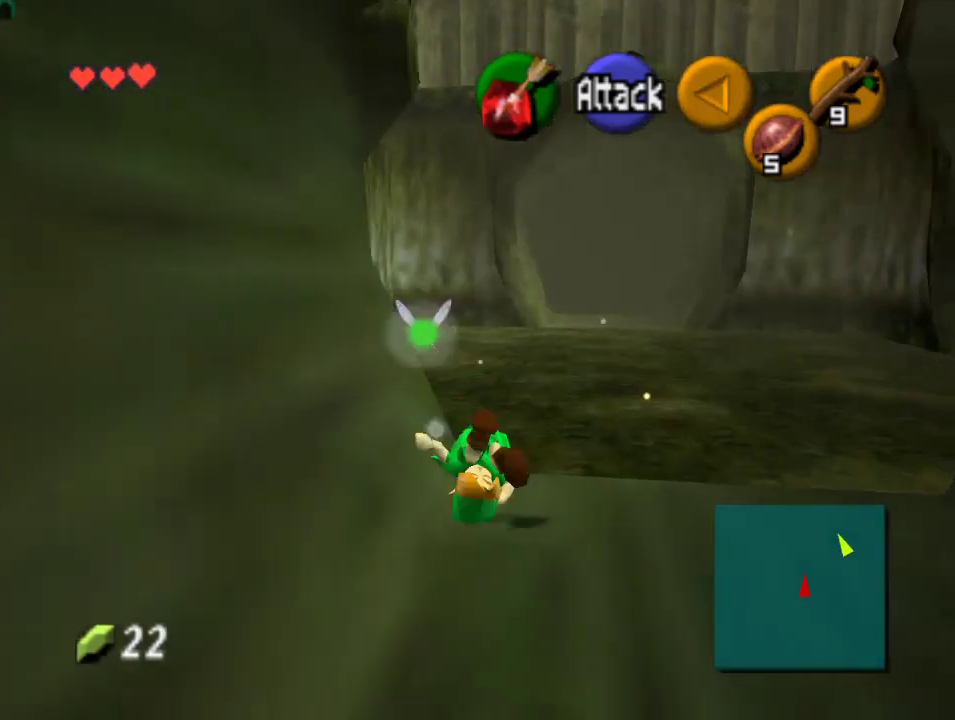
{"dt_ms": 500, "buttons": [], "left_stick": "up", "events": []}
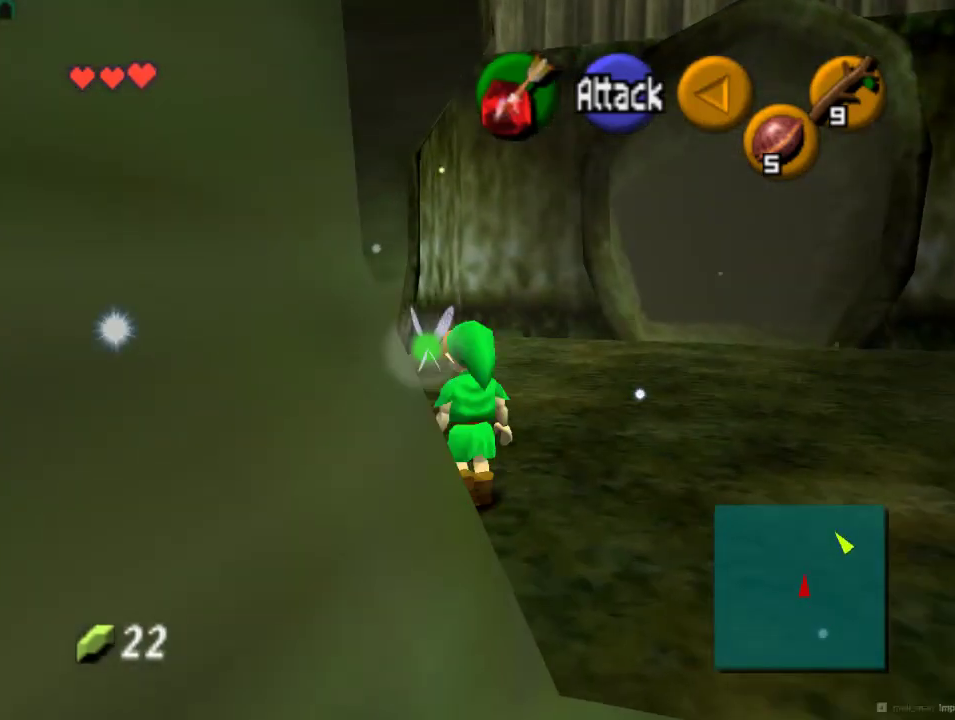
{"dt_ms": 500, "buttons": [], "left_stick": "up", "events": []}
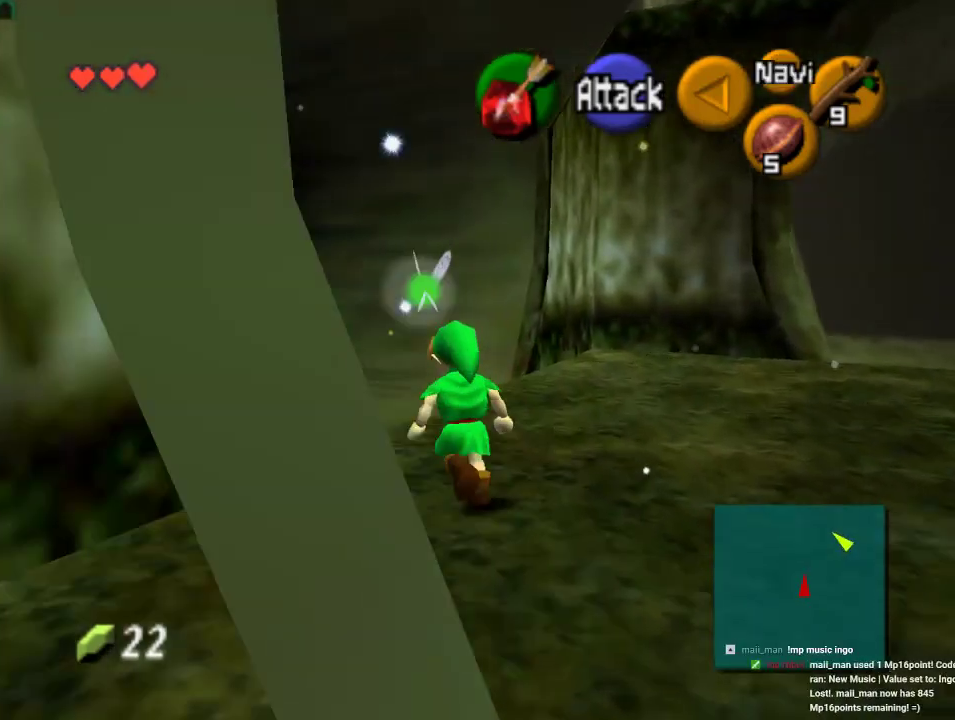
{"dt_ms": 500, "buttons": [], "left_stick": "up-left", "events": [[233, "left_stick", "up-left"]]}
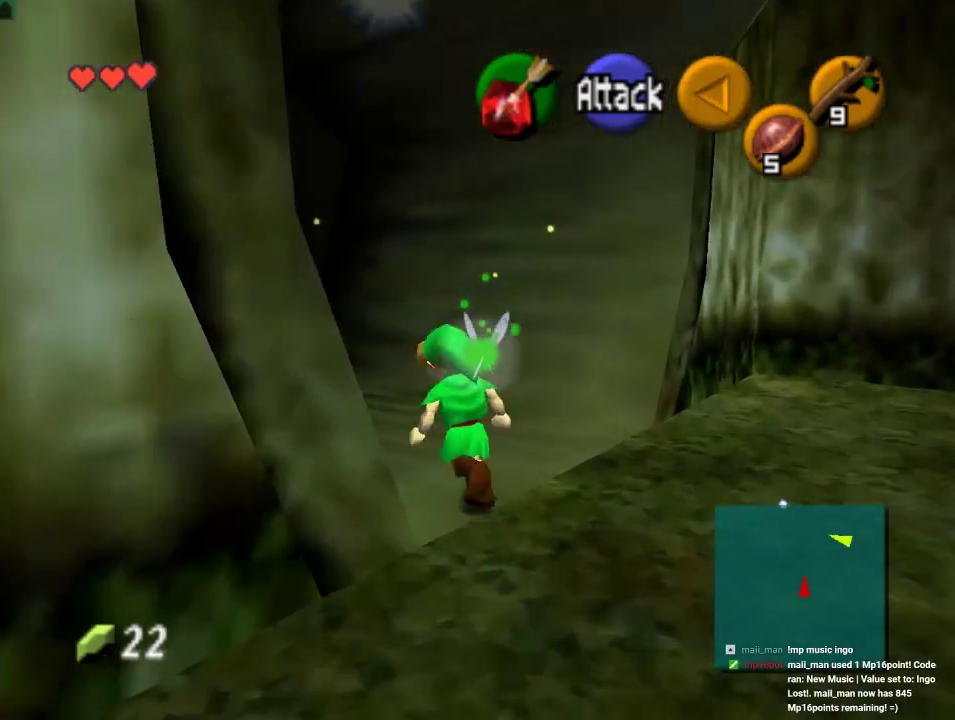
{"dt_ms": 500, "buttons": [], "left_stick": "up", "events": [[33, "A", "down"], [133, "Z", "down"], [200, "A", "up"], [267, "left_stick", "up"], [333, "Z", "up"]]}
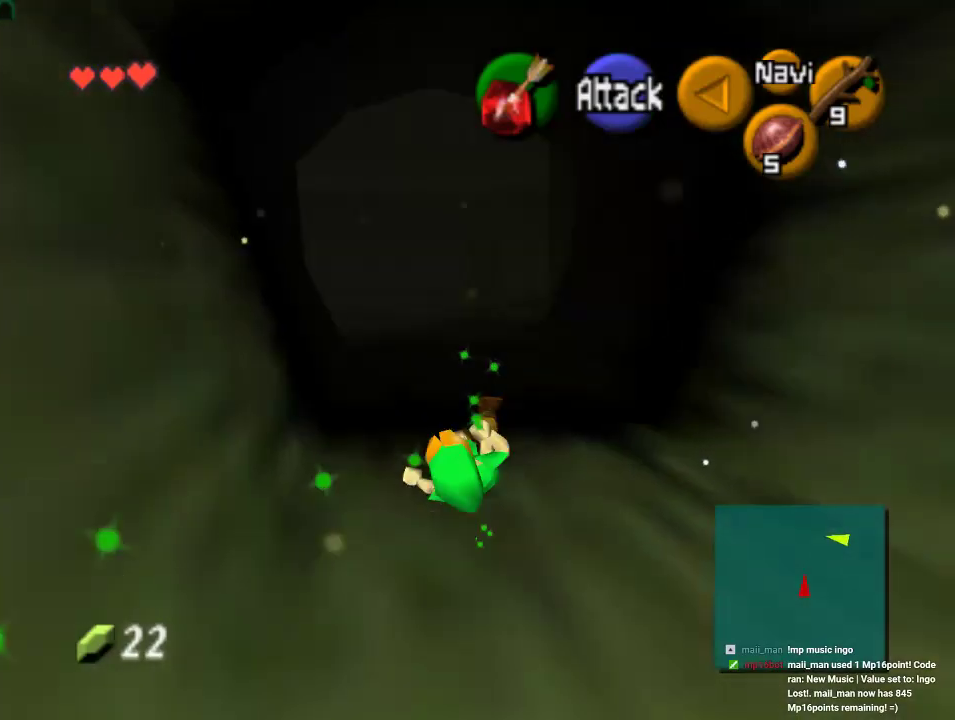
{"dt_ms": 500, "buttons": [], "left_stick": "up", "events": [[267, "A", "down"], [500, "A", "up"]]}
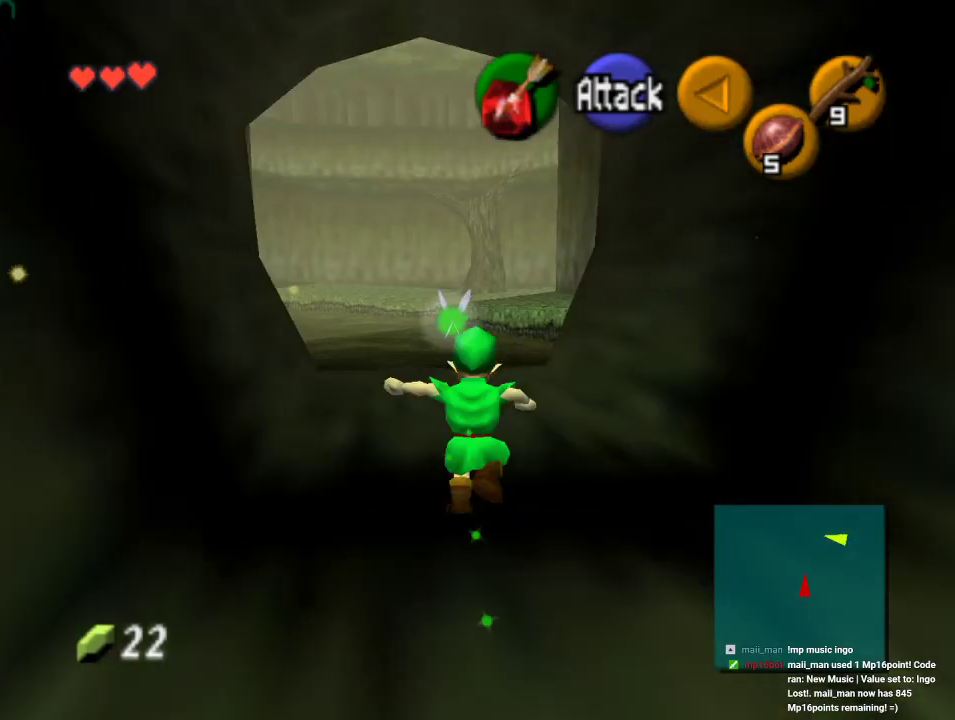
{"dt_ms": 500, "buttons": [], "left_stick": "up-right", "events": [[467, "left_stick", "up-right"]]}
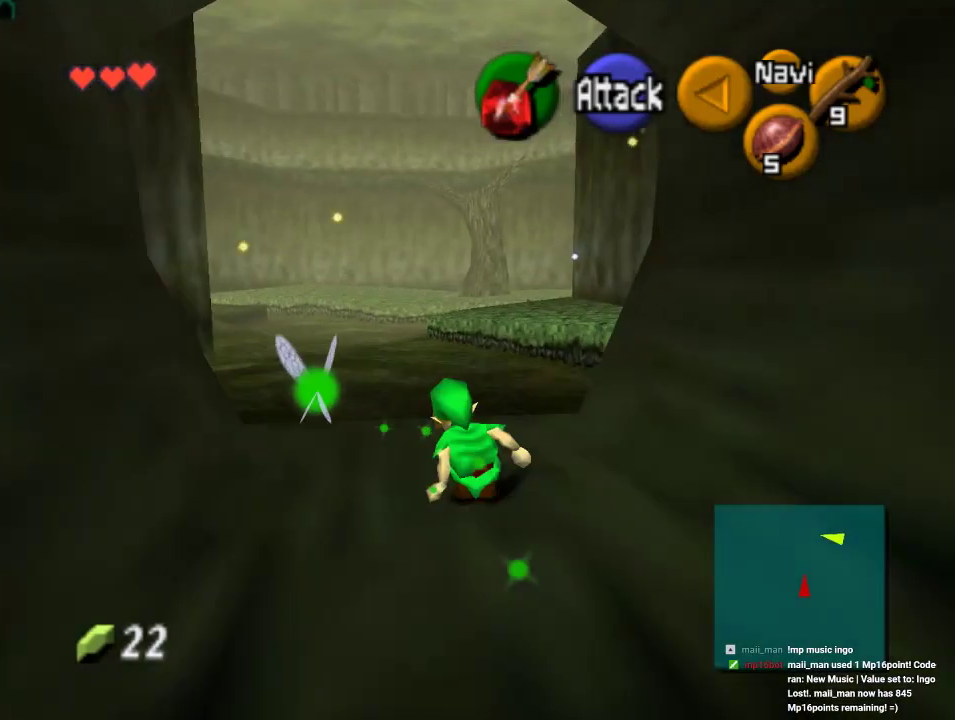
{"dt_ms": 500, "buttons": [], "left_stick": "up", "events": [[167, "left_stick", "up"]]}
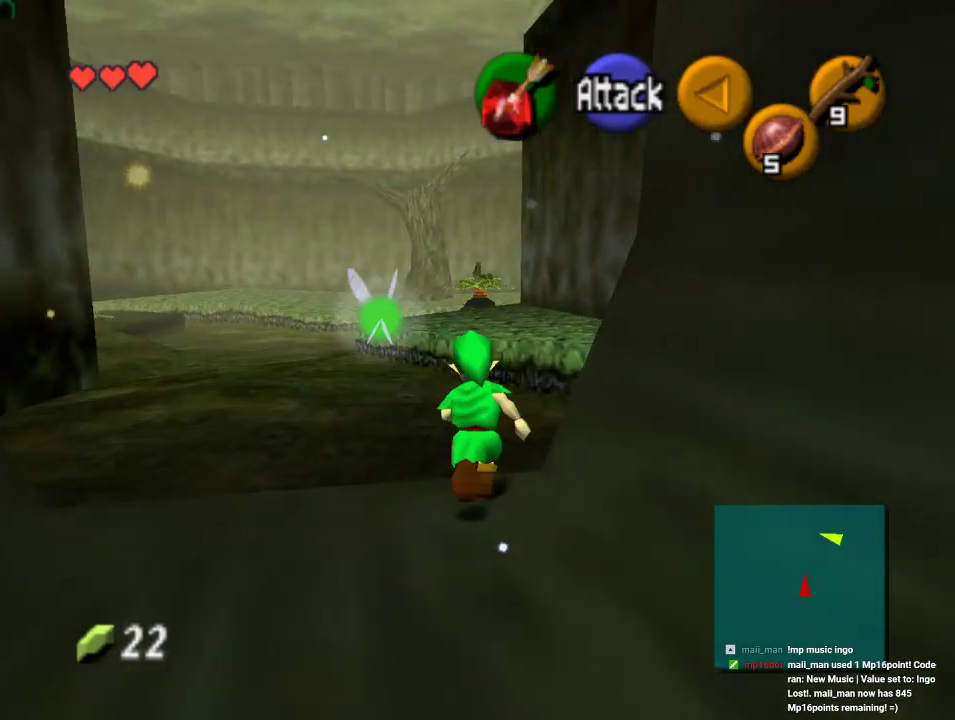
{"dt_ms": 500, "buttons": [], "left_stick": "up", "events": []}
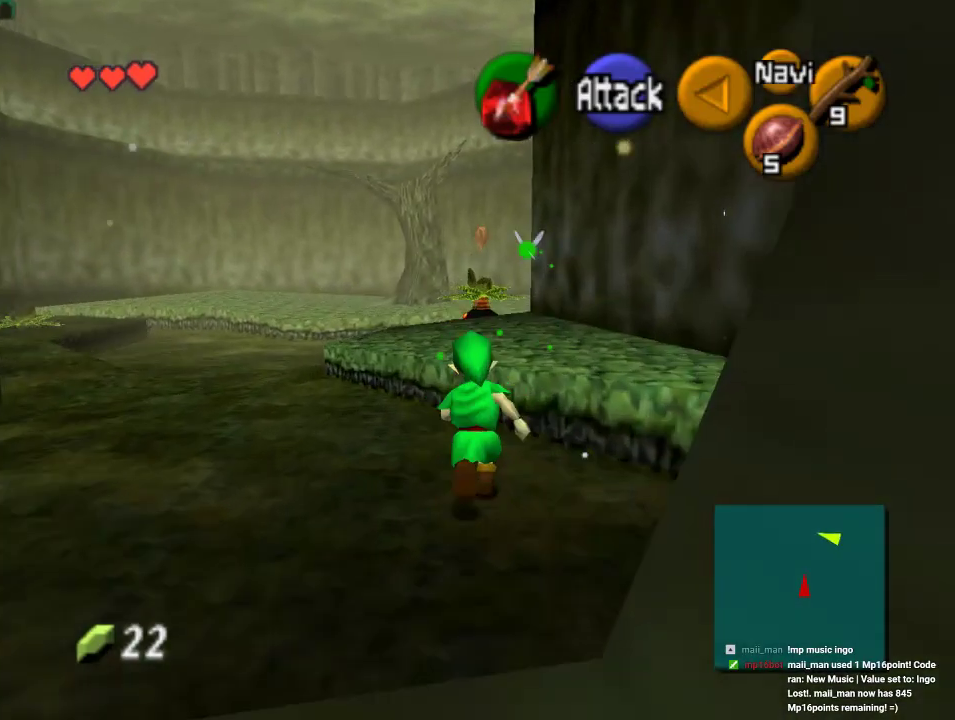
{"dt_ms": 500, "buttons": ["Z"], "left_stick": "left", "events": [[33, "Z", "down"], [167, "left_stick", "center"], [233, "left_stick", "left"]]}
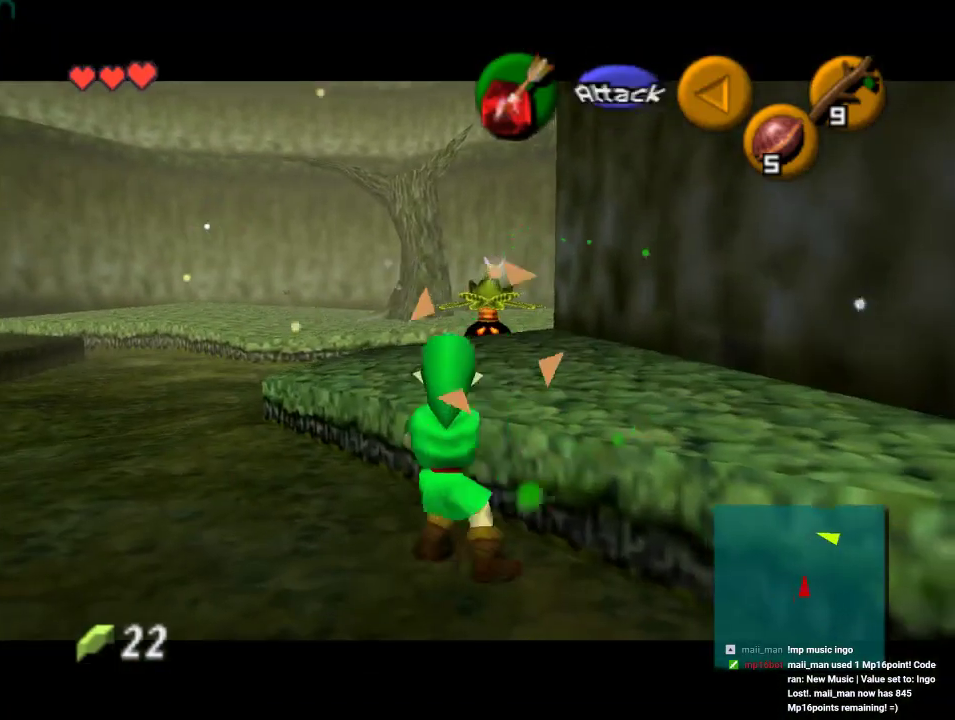
{"dt_ms": 500, "buttons": ["Z"], "left_stick": "up-right", "events": [[100, "left_stick", "up-left"], [300, "left_stick", "up"], [500, "left_stick", "up-right"]]}
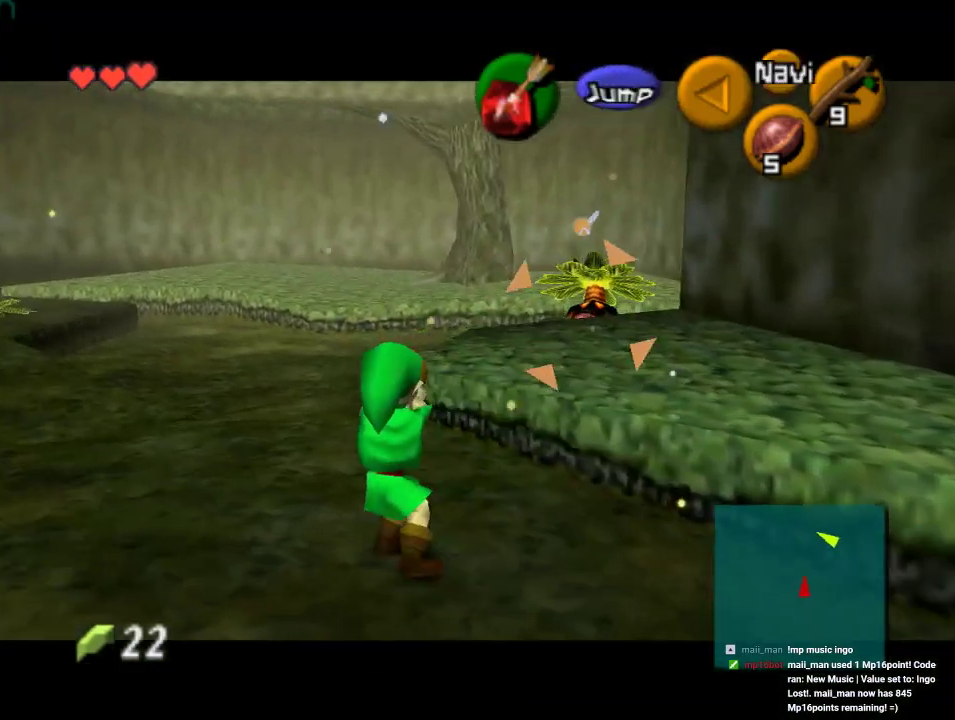
{"dt_ms": 500, "buttons": [], "left_stick": "up-right", "events": [[167, "Z", "up"], [267, "left_stick", "up"], [467, "left_stick", "up-right"]]}
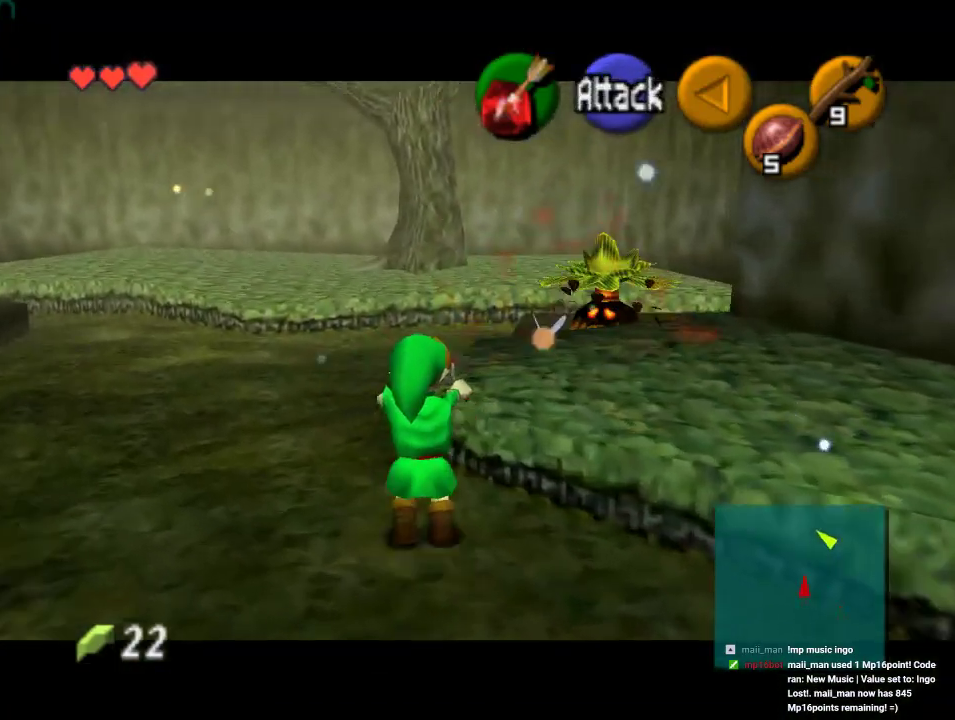
{"dt_ms": 1000, "buttons": ["Z"], "left_stick": "down"}
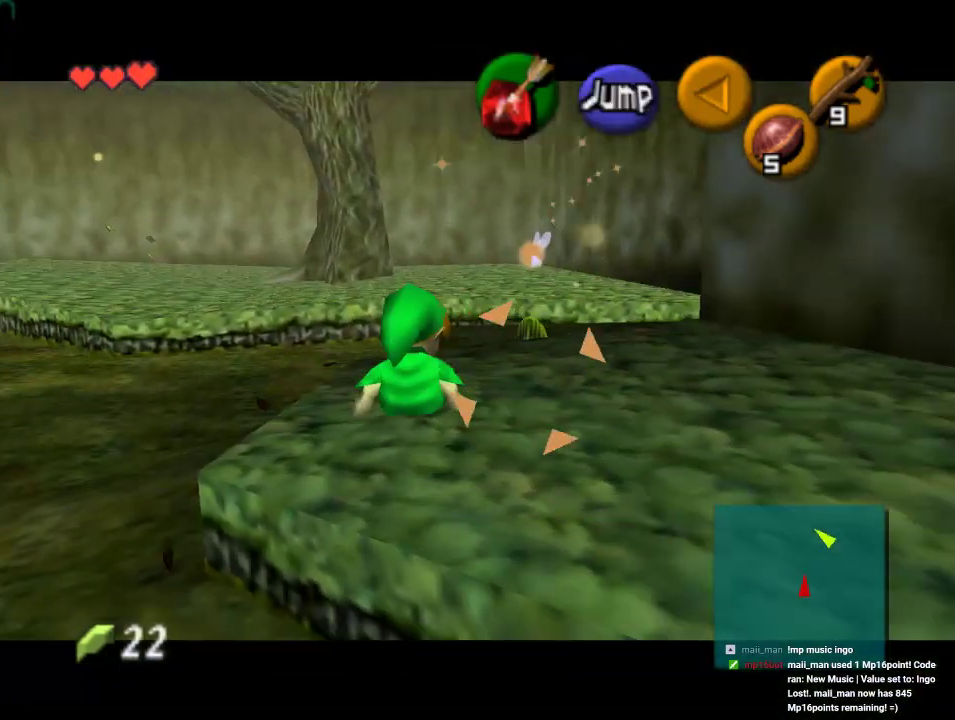
{"dt_ms": 500, "buttons": ["Z"], "left_stick": "right", "events": [[500, "left_stick", "right"]]}
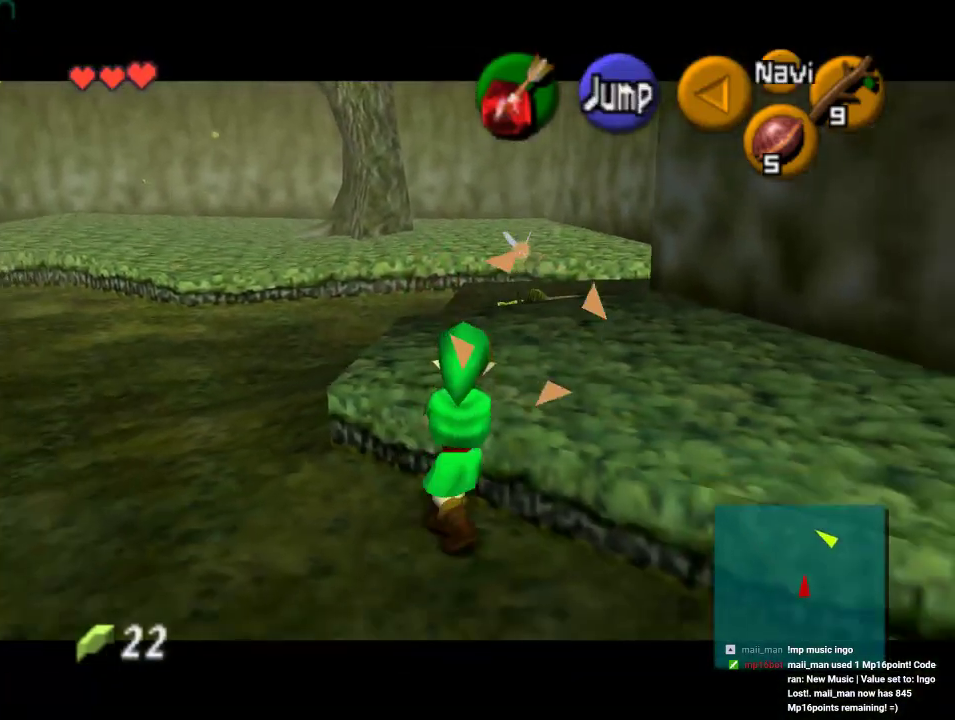
{"dt_ms": 1000, "buttons": [], "left_stick": "up", "events": [[167, "left_stick", "center"], [533, "left_stick", "up"], [867, "Z", "up"]]}
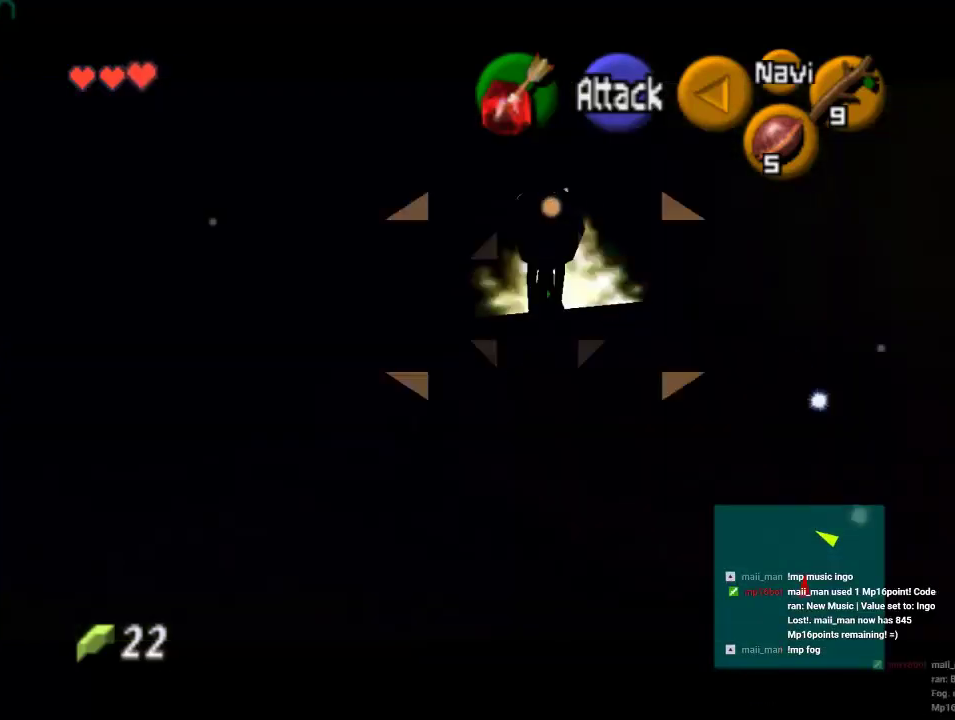
{"dt_ms": 500, "buttons": [], "left_stick": "up", "events": [[33, "left_stick", "up-right"], [233, "left_stick", "up"]]}